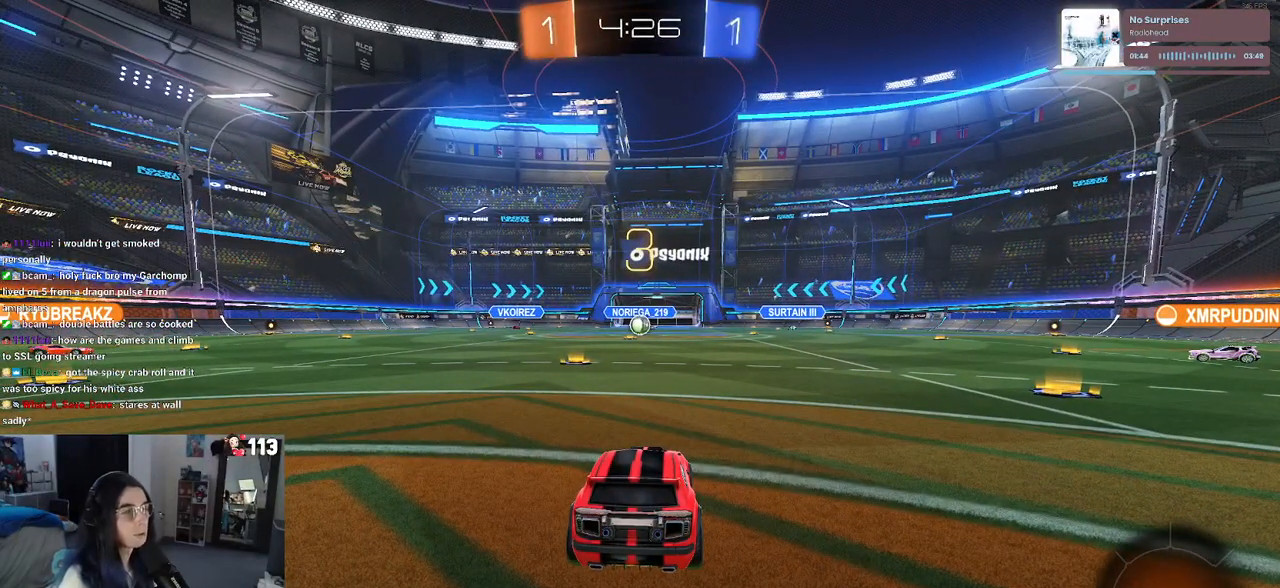
Gameplay with a controller (PlayStation layout); each line is a JSON object with the inputs held at the frame after it. "events" lists button and stick changes between this image and that frame as [ms after this image, input, new state], when the widget could be followed in between.
{"buttons": ["R2"], "left_stick": "center", "right_stick": "center", "events": []}
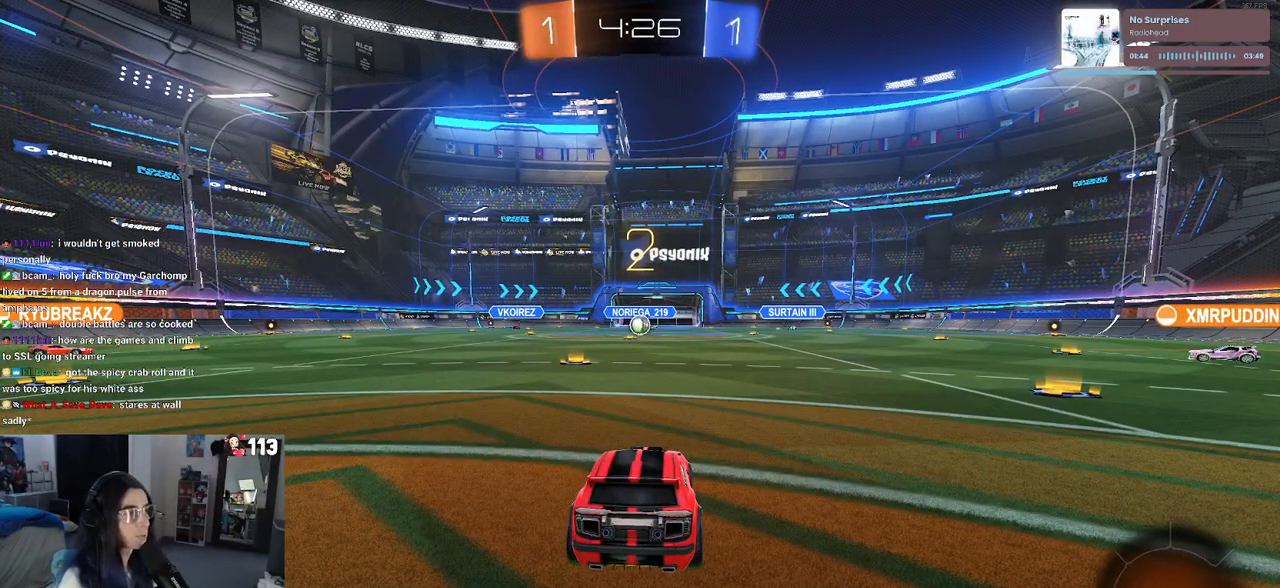
{"buttons": ["R2"], "left_stick": "center", "right_stick": "center", "events": []}
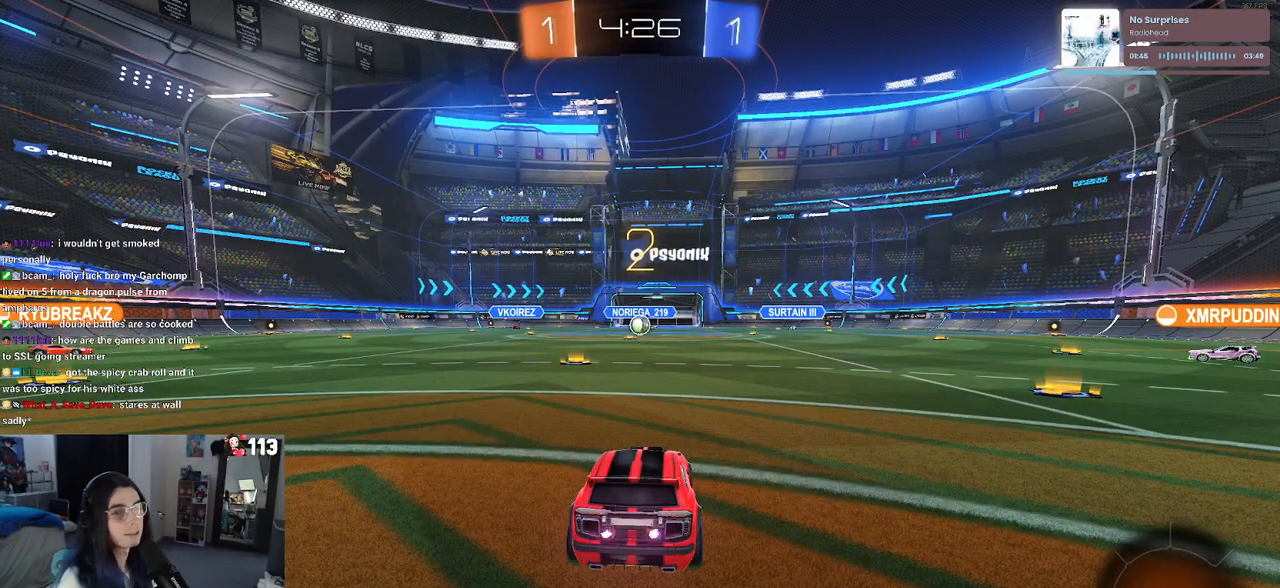
{"buttons": ["R2"], "left_stick": "center", "right_stick": "center", "events": []}
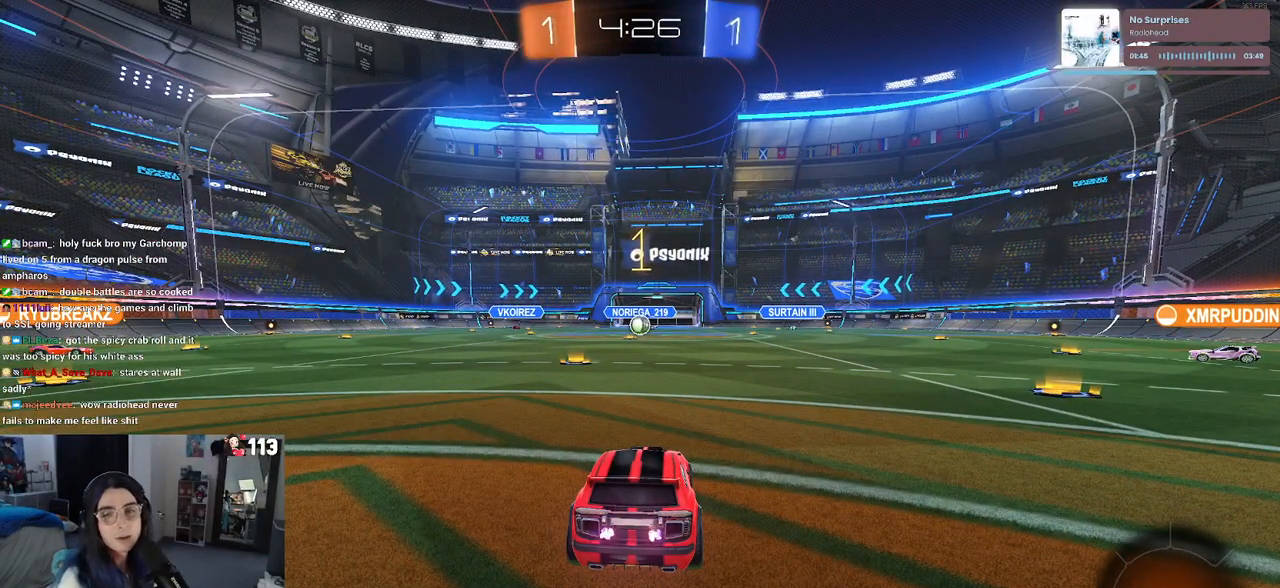
{"buttons": ["R2"], "left_stick": "center", "right_stick": "center", "events": []}
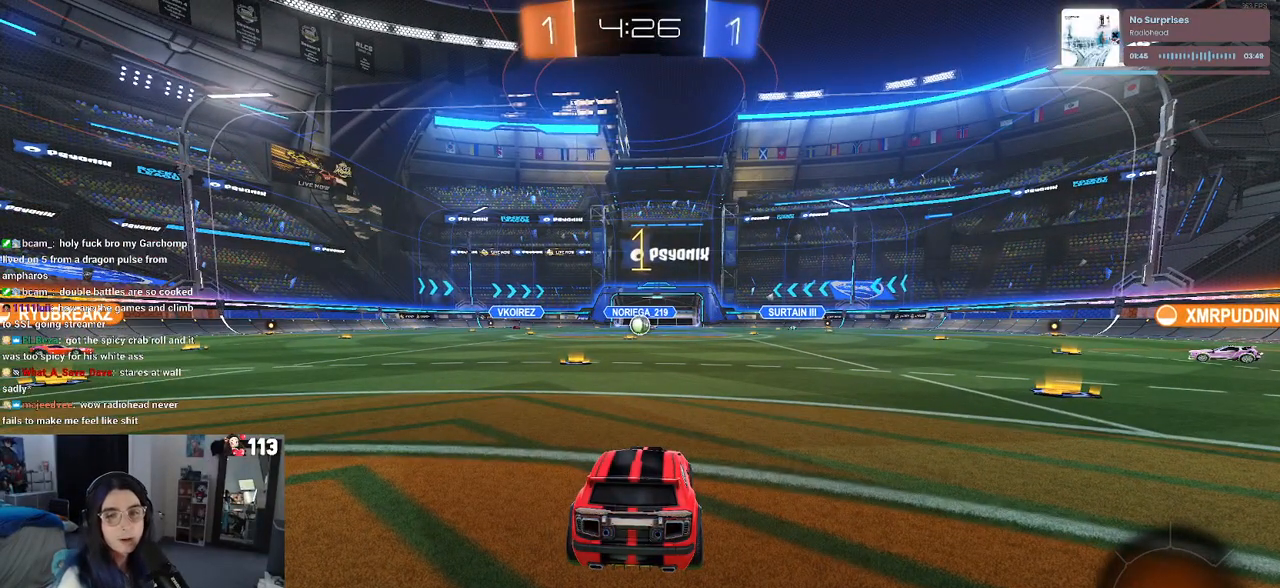
{"buttons": ["R2"], "left_stick": "right", "right_stick": "center", "events": [[250, "left_stick", "left"], [333, "left_stick", "center"], [483, "left_stick", "right"]]}
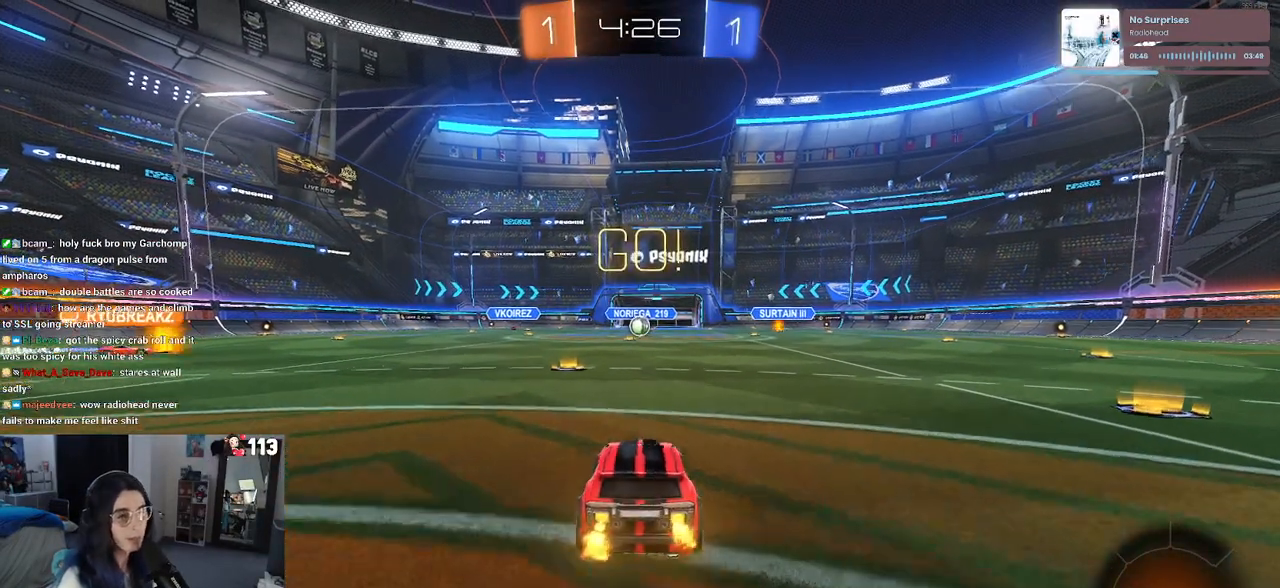
{"buttons": ["SQUARE", "R2"], "left_stick": "down-left", "right_stick": "center", "events": [[50, "CROSS", "down"], [83, "left_stick", "up"], [133, "left_stick", "up-left"], [150, "CROSS", "up"], [217, "CROSS", "down"], [283, "SQUARE", "down"], [300, "left_stick", "down"], [317, "CROSS", "up"], [483, "left_stick", "down-left"]]}
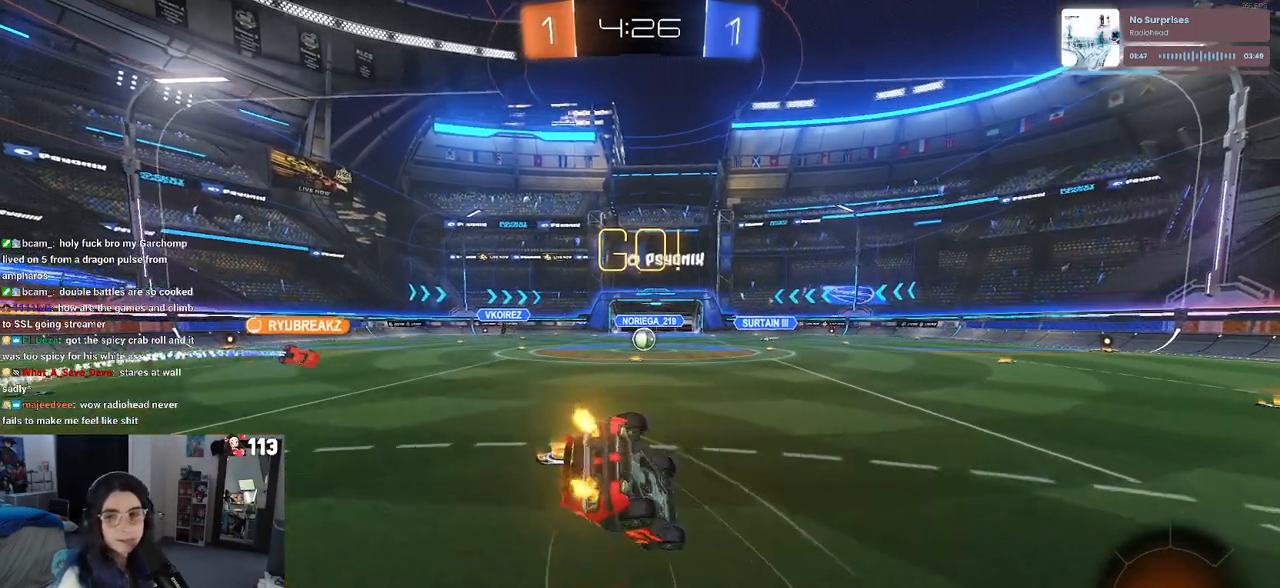
{"buttons": ["SQUARE", "R2"], "left_stick": "down-left", "right_stick": "center", "events": []}
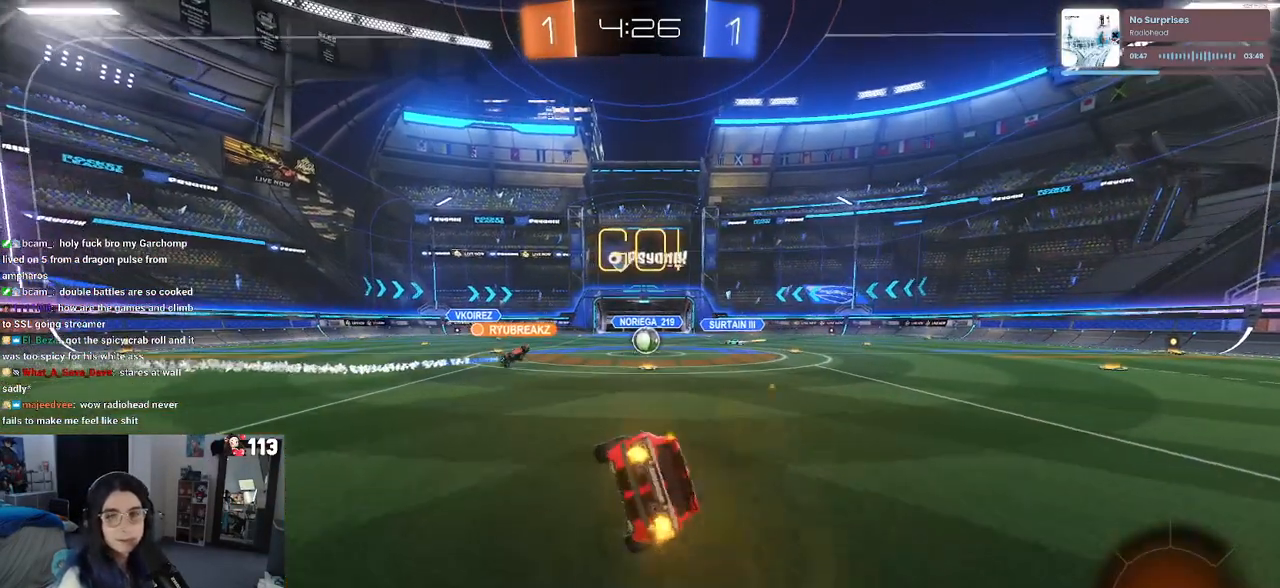
{"buttons": ["R2"], "left_stick": "center", "right_stick": "center", "events": [[133, "SQUARE", "up"], [183, "left_stick", "center"], [283, "left_stick", "right"], [433, "left_stick", "center"]]}
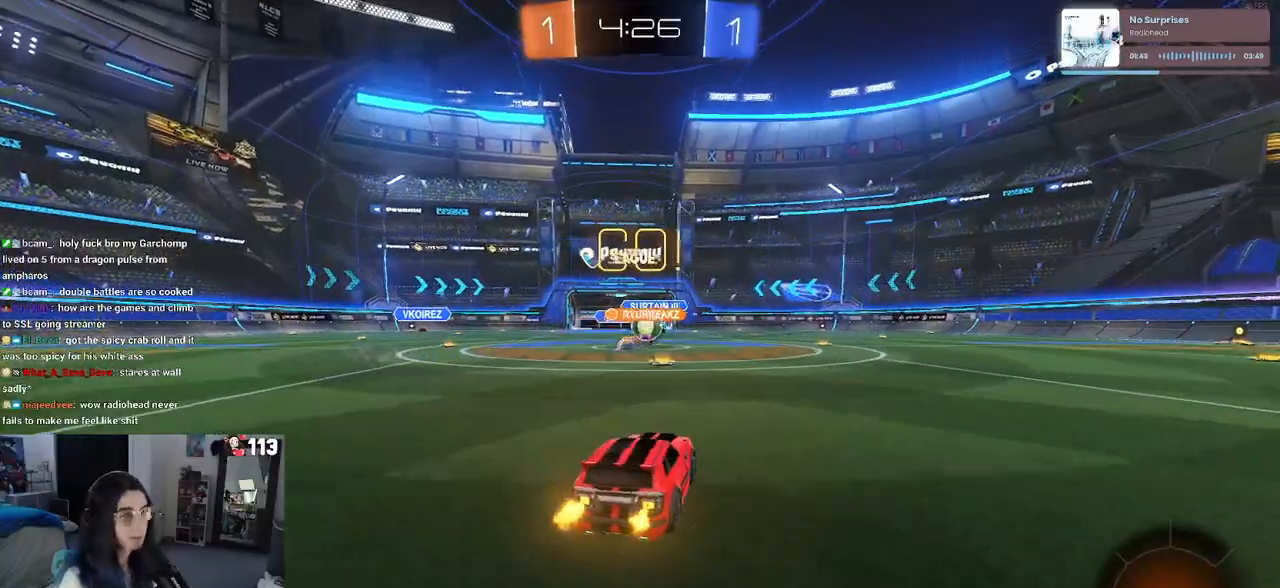
{"buttons": ["SQUARE", "R2"], "left_stick": "right", "right_stick": "center", "events": [[117, "left_stick", "left"], [333, "left_stick", "right"], [433, "SQUARE", "down"]]}
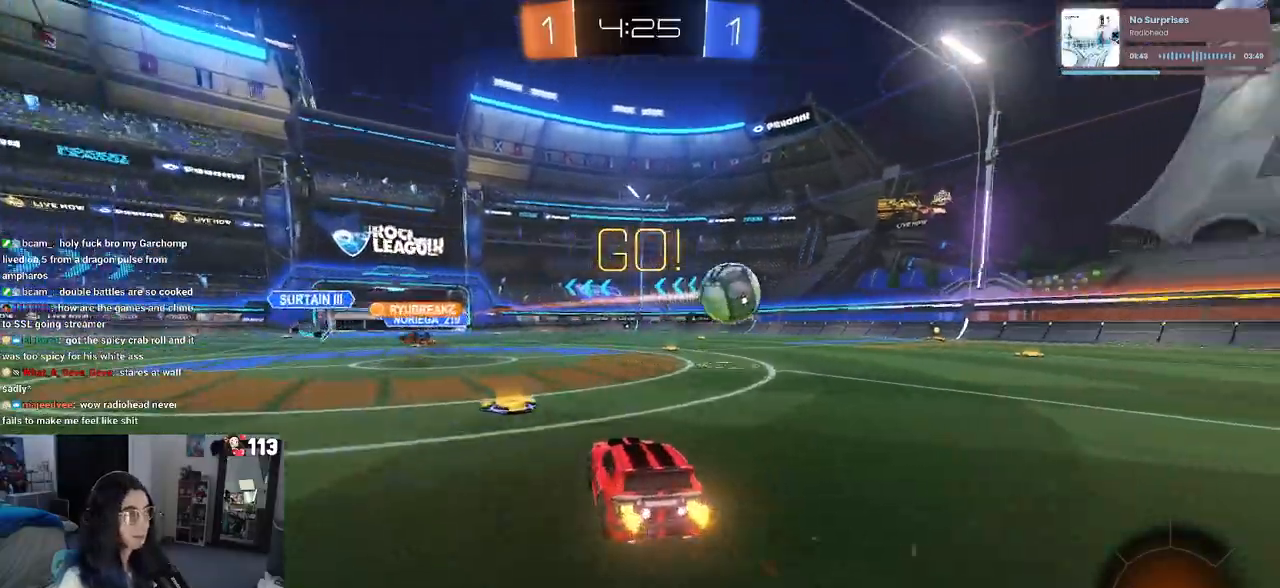
{"buttons": ["R2"], "left_stick": "right", "right_stick": "center", "events": [[67, "SQUARE", "up"]]}
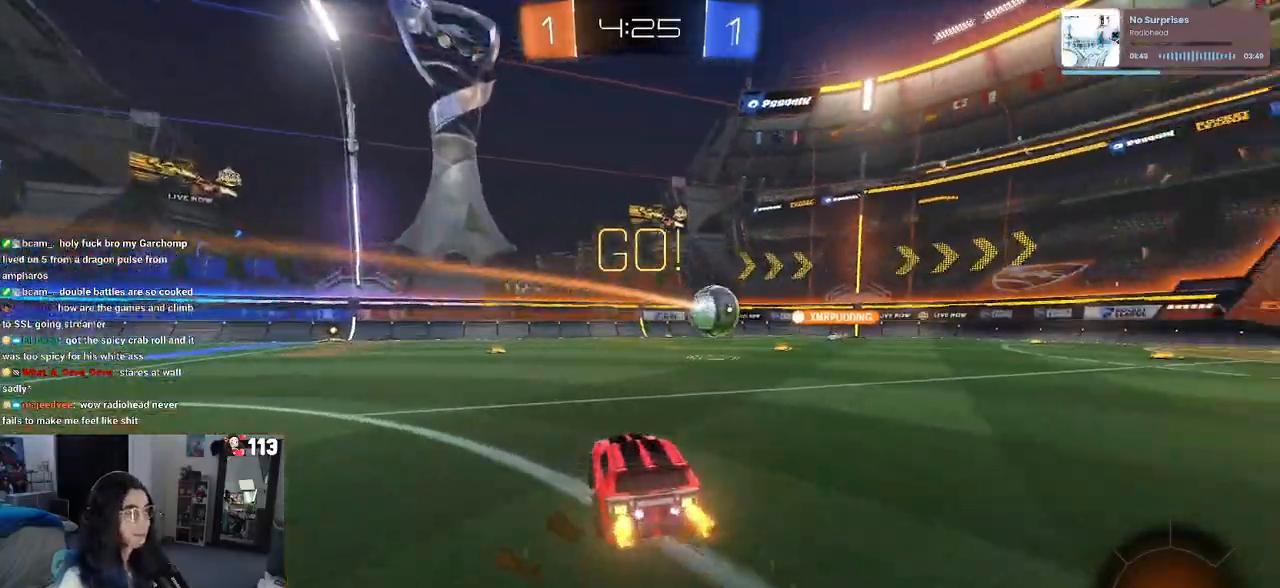
{"buttons": ["R2"], "left_stick": "right", "right_stick": "center", "events": []}
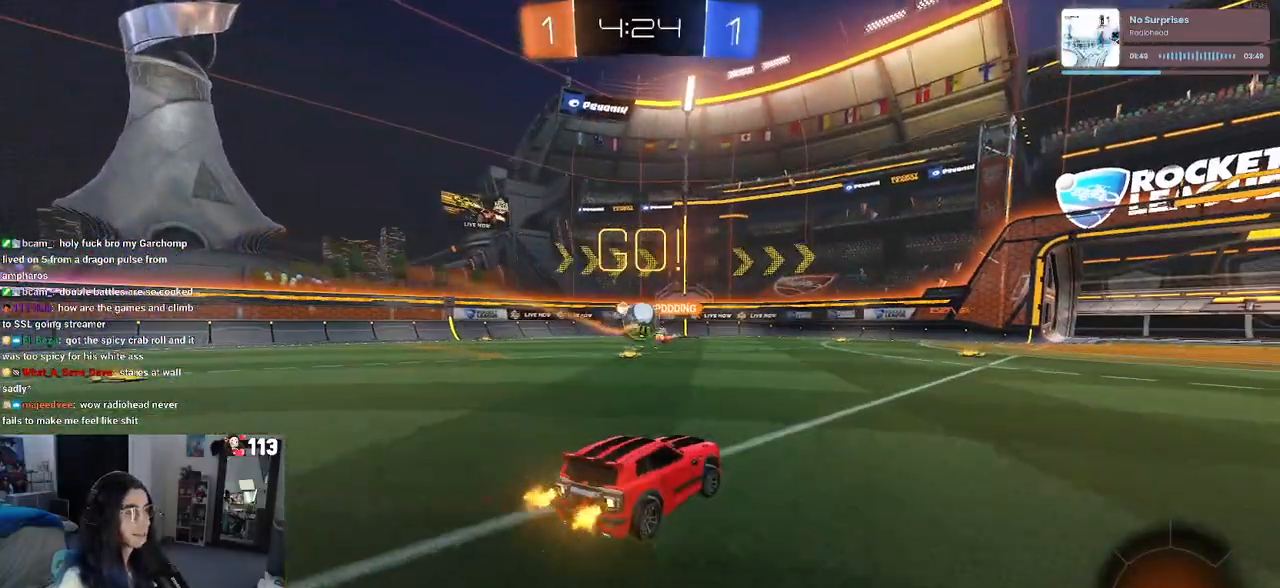
{"buttons": ["R1", "R2"], "left_stick": "right", "right_stick": "center", "events": [[150, "TRIANGLE", "down"], [200, "R1", "down"], [283, "TRIANGLE", "up"]]}
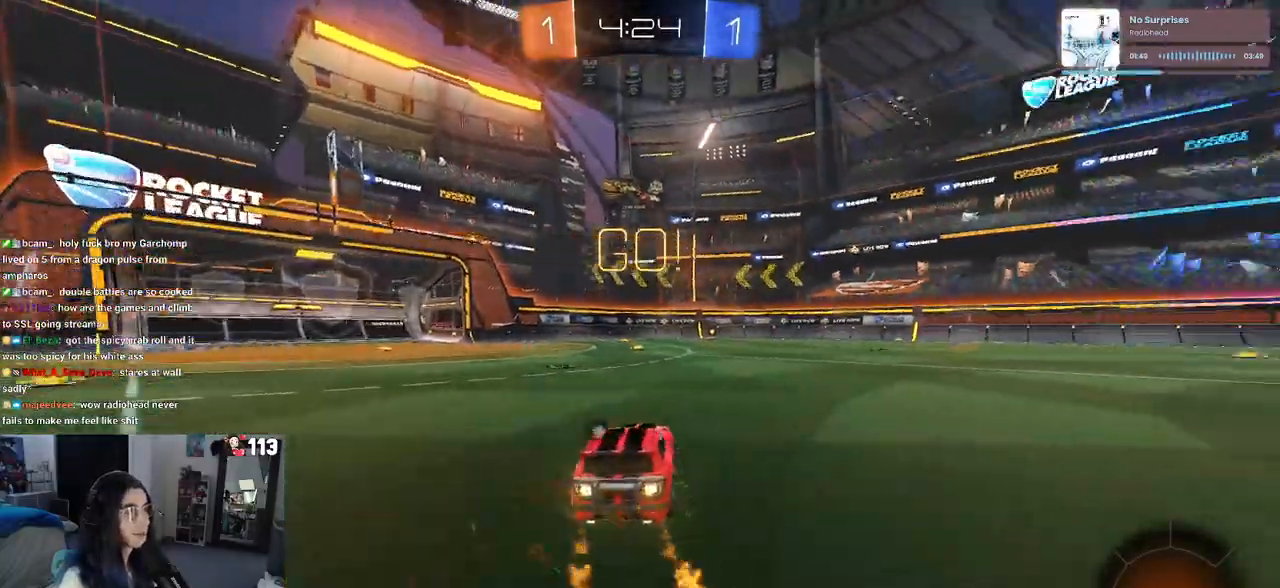
{"buttons": ["R1", "R2"], "left_stick": "down", "right_stick": "center", "events": [[117, "CROSS", "down"], [167, "left_stick", "up-left"], [200, "CROSS", "up"], [233, "CROSS", "down"], [317, "left_stick", "down-left"], [350, "CROSS", "up"], [367, "left_stick", "down"], [400, "TRIANGLE", "down"], [500, "TRIANGLE", "up"]]}
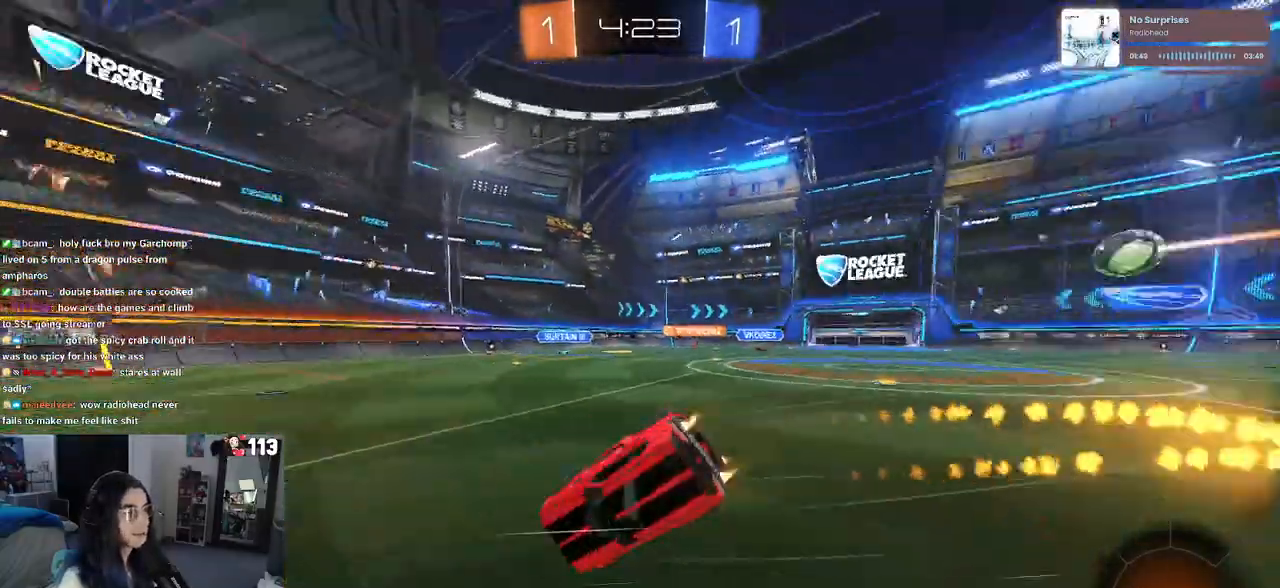
{"buttons": ["SQUARE", "R1", "R2"], "left_stick": "down-left", "right_stick": "center", "events": [[17, "left_stick", "down-left"], [250, "SQUARE", "down"]]}
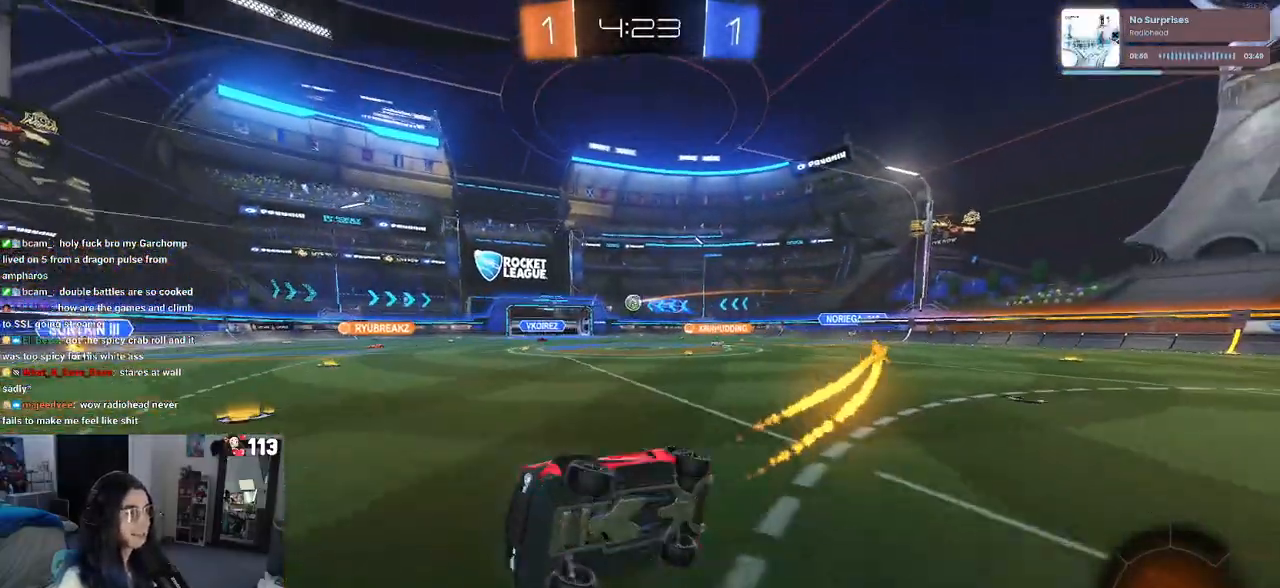
{"buttons": ["R2"], "left_stick": "center", "right_stick": "center", "events": [[83, "R1", "up"], [100, "SQUARE", "up"], [167, "left_stick", "down-right"], [400, "left_stick", "center"]]}
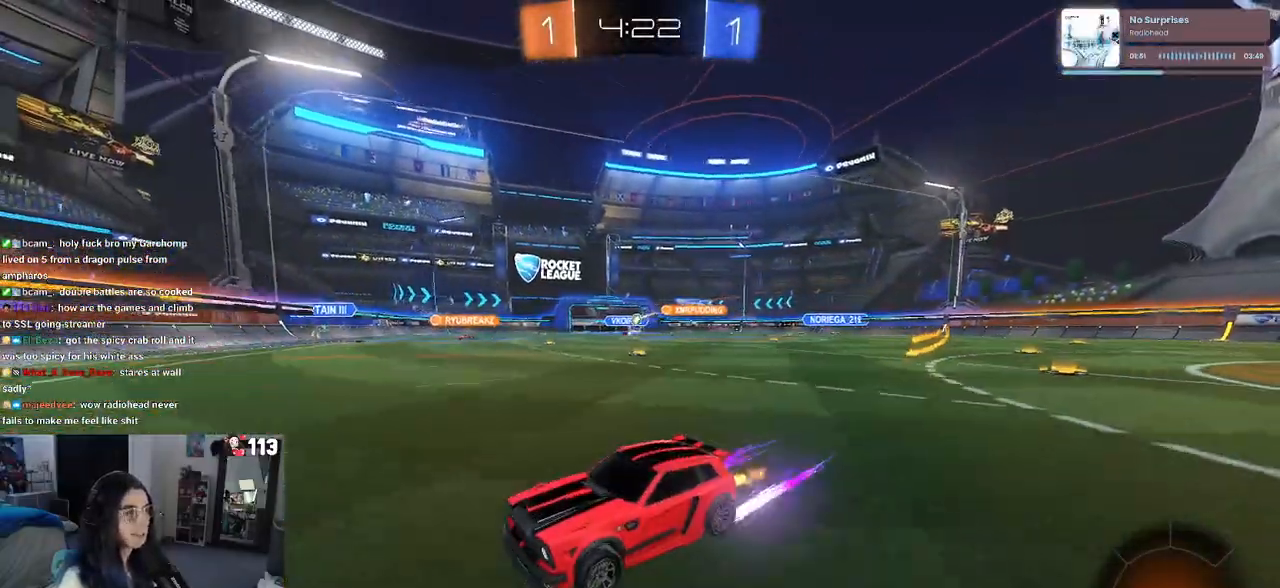
{"buttons": ["R2"], "left_stick": "left", "right_stick": "center", "events": [[17, "left_stick", "left"], [133, "SQUARE", "down"], [333, "SQUARE", "up"]]}
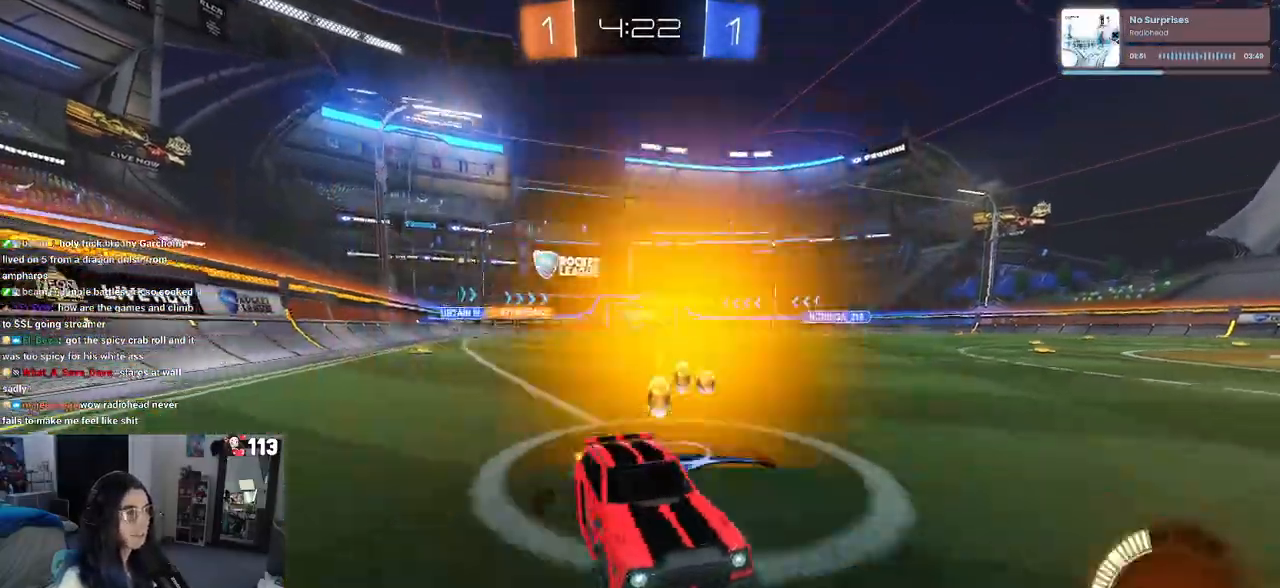
{"buttons": ["R2"], "left_stick": "left", "right_stick": "center", "events": []}
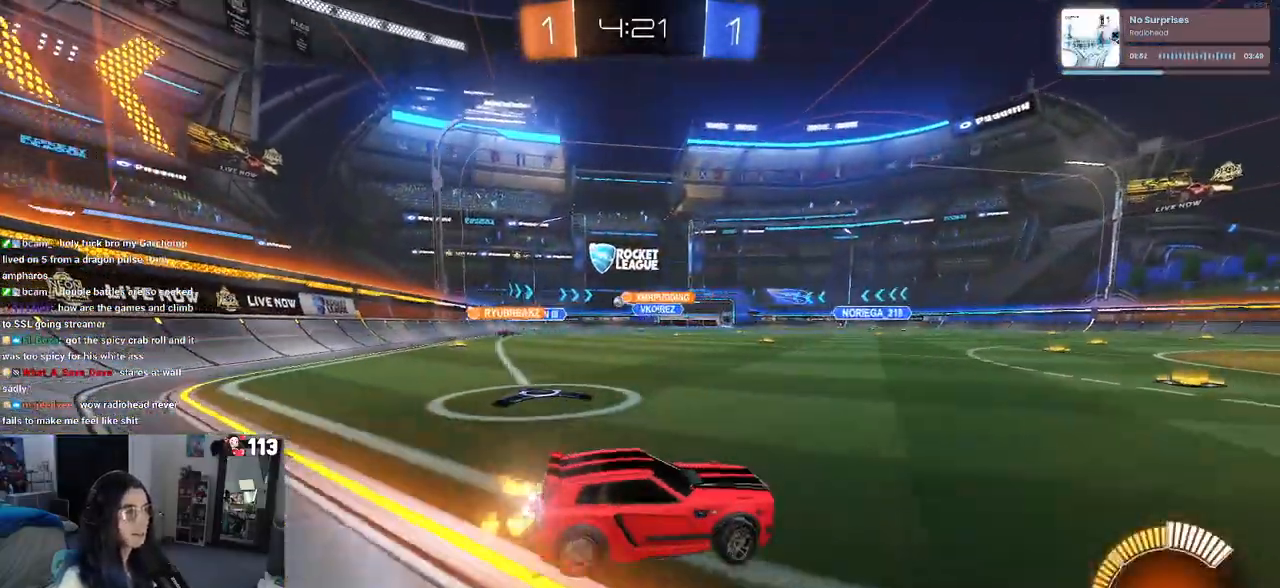
{"buttons": ["CROSS", "R1", "R2"], "left_stick": "up", "right_stick": "center", "events": [[233, "R1", "down"], [450, "left_stick", "up"], [500, "CROSS", "down"]]}
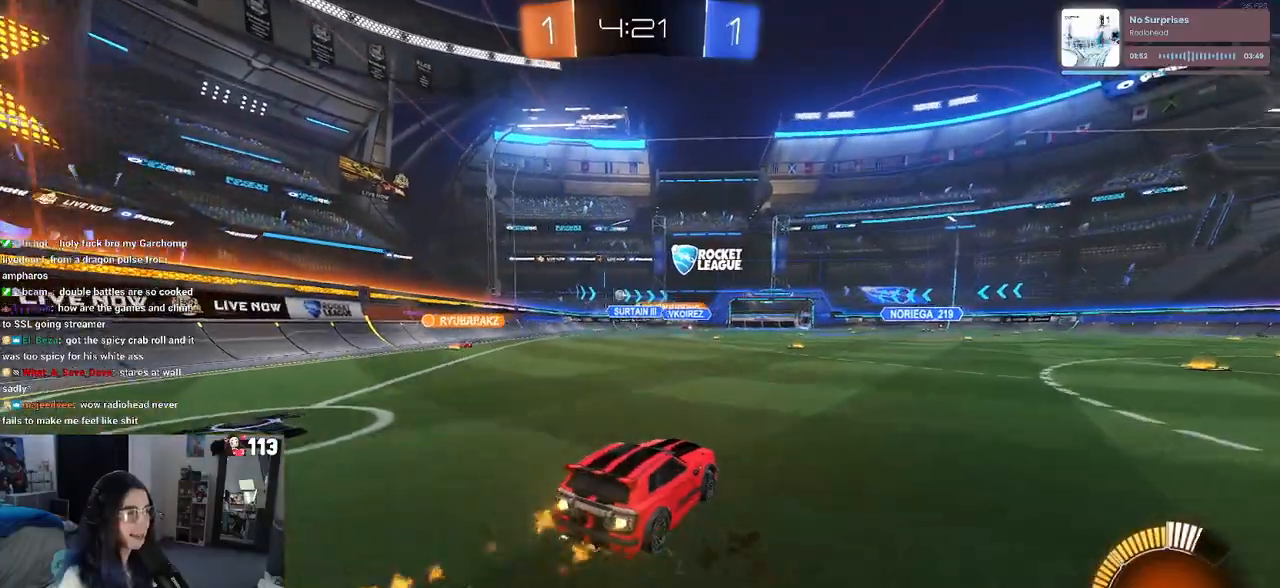
{"buttons": ["R2"], "left_stick": "down", "right_stick": "center", "events": [[50, "CROSS", "up"], [150, "left_stick", "center"], [233, "left_stick", "down"], [400, "R1", "up"]]}
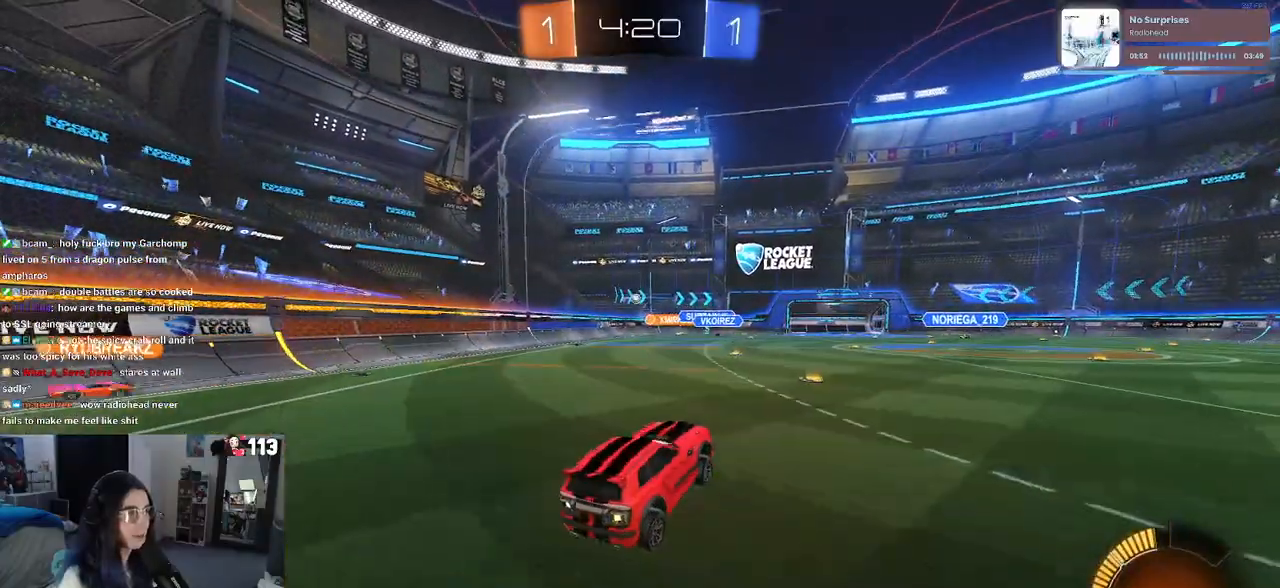
{"buttons": ["CROSS", "R2"], "left_stick": "up", "right_stick": "center", "events": [[50, "left_stick", "center"], [250, "left_stick", "up"], [433, "CROSS", "down"]]}
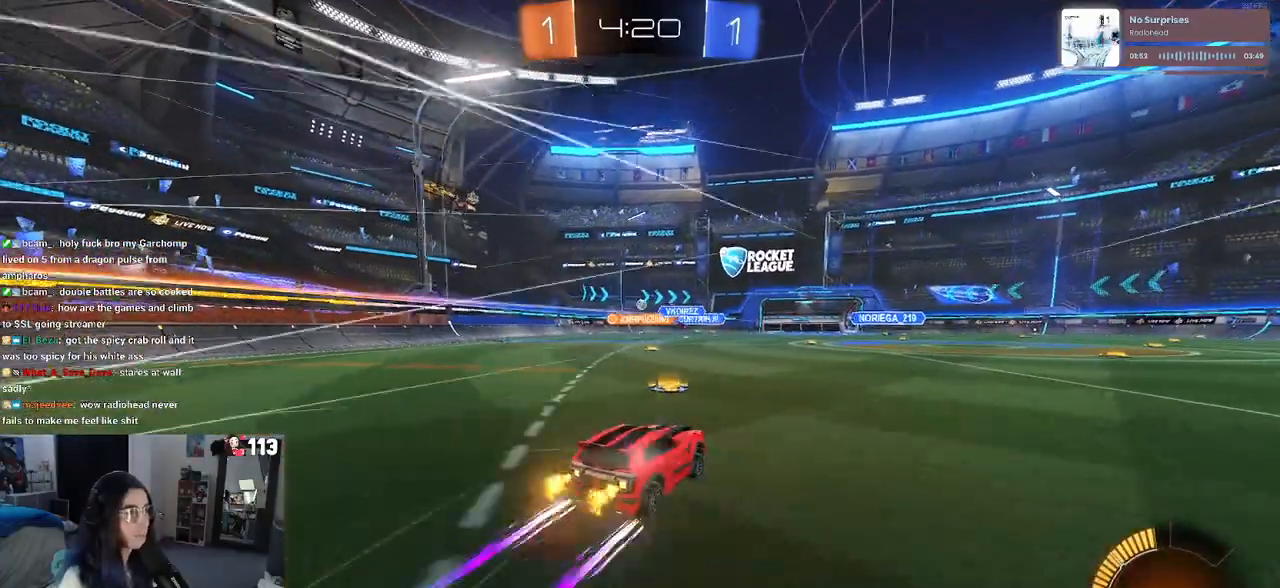
{"buttons": ["R2"], "left_stick": "center", "right_stick": "center", "events": [[33, "CROSS", "up"], [167, "left_stick", "left"], [317, "left_stick", "center"]]}
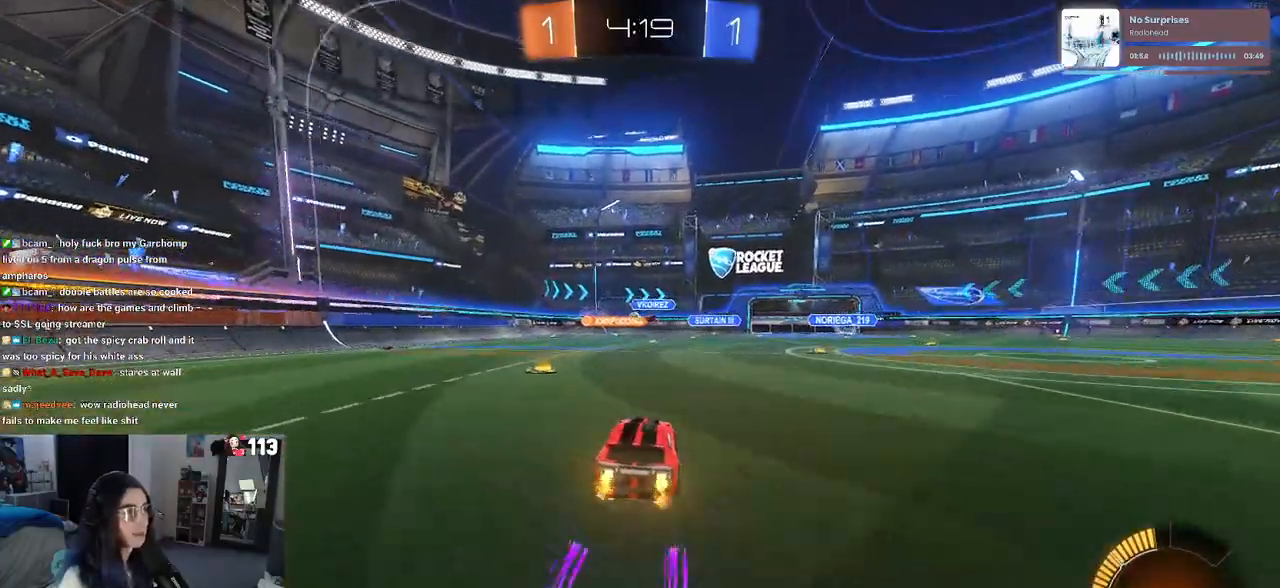
{"buttons": ["R2"], "left_stick": "center", "right_stick": "center", "events": [[83, "left_stick", "left"], [417, "left_stick", "center"]]}
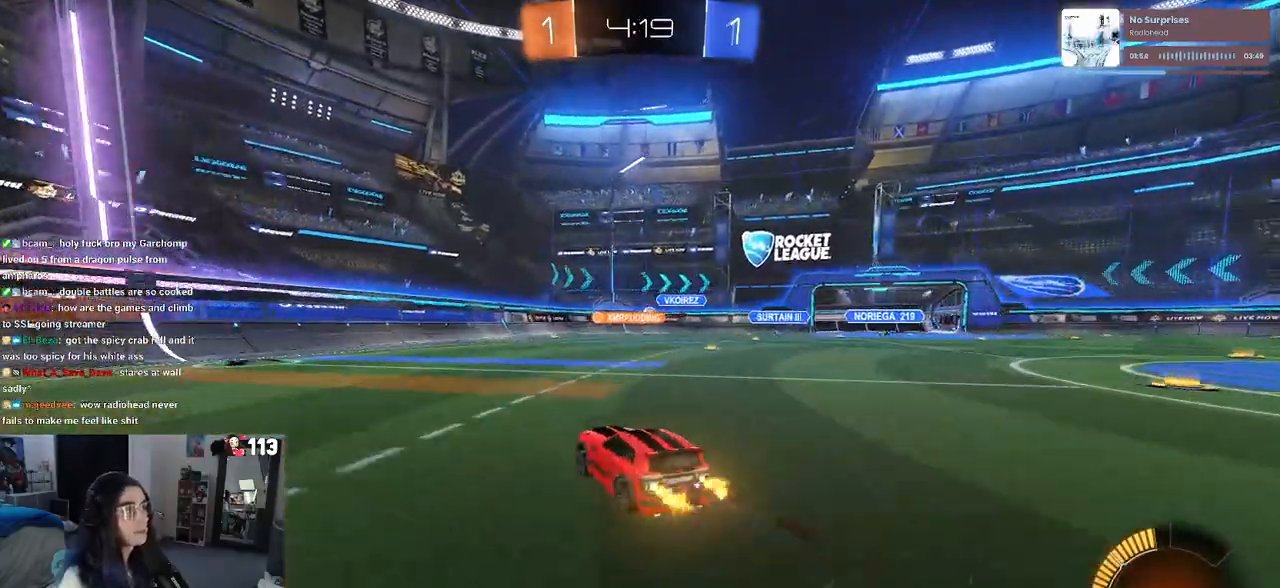
{"buttons": ["R2"], "left_stick": "right", "right_stick": "center", "events": [[100, "left_stick", "right"]]}
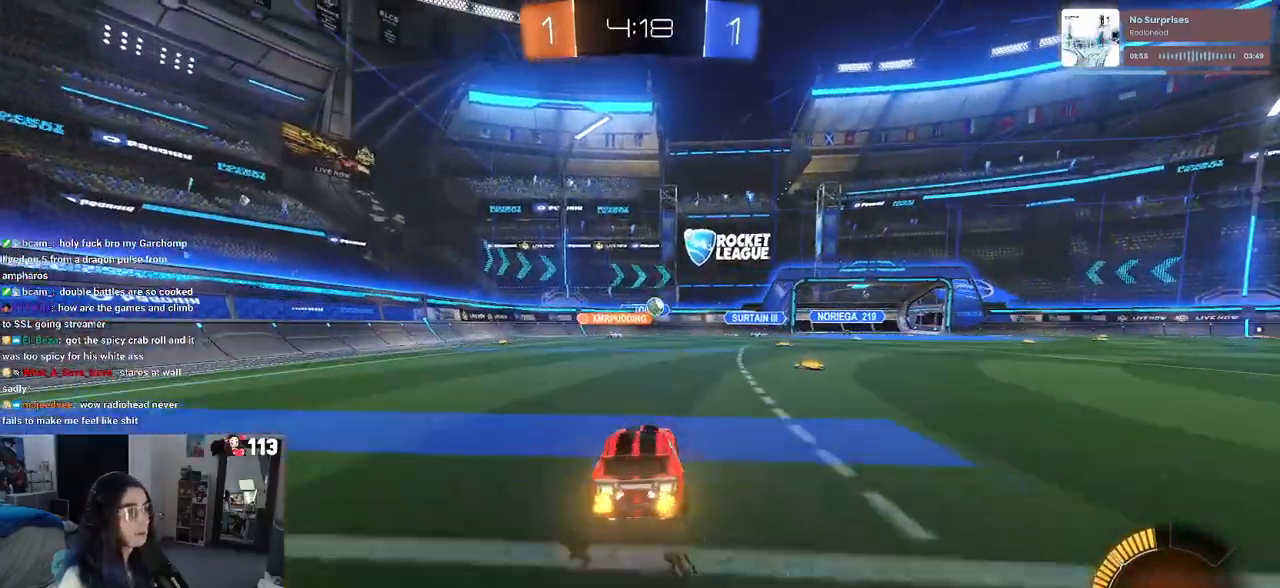
{"buttons": ["R2"], "left_stick": "right", "right_stick": "center", "events": []}
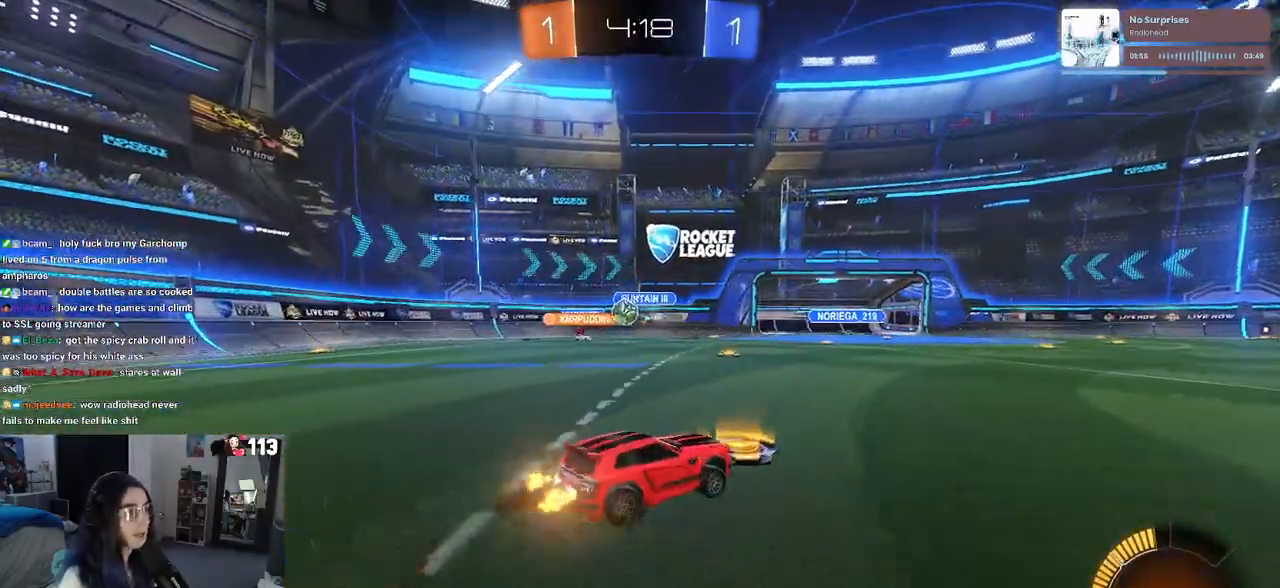
{"buttons": ["R2"], "left_stick": "right", "right_stick": "center", "events": [[83, "SQUARE", "down"], [217, "SQUARE", "up"]]}
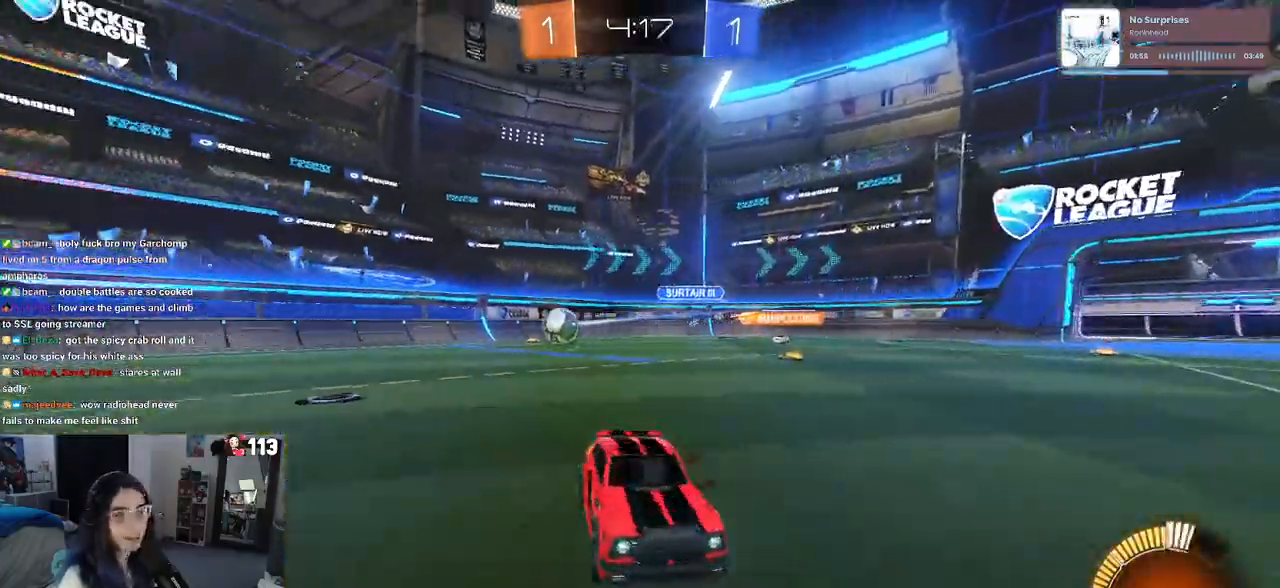
{"buttons": ["CROSS", "R1", "R2"], "left_stick": "up-left", "right_stick": "center", "events": [[300, "R1", "down"], [350, "CROSS", "down"], [417, "left_stick", "up-left"], [450, "CROSS", "up"], [500, "CROSS", "down"]]}
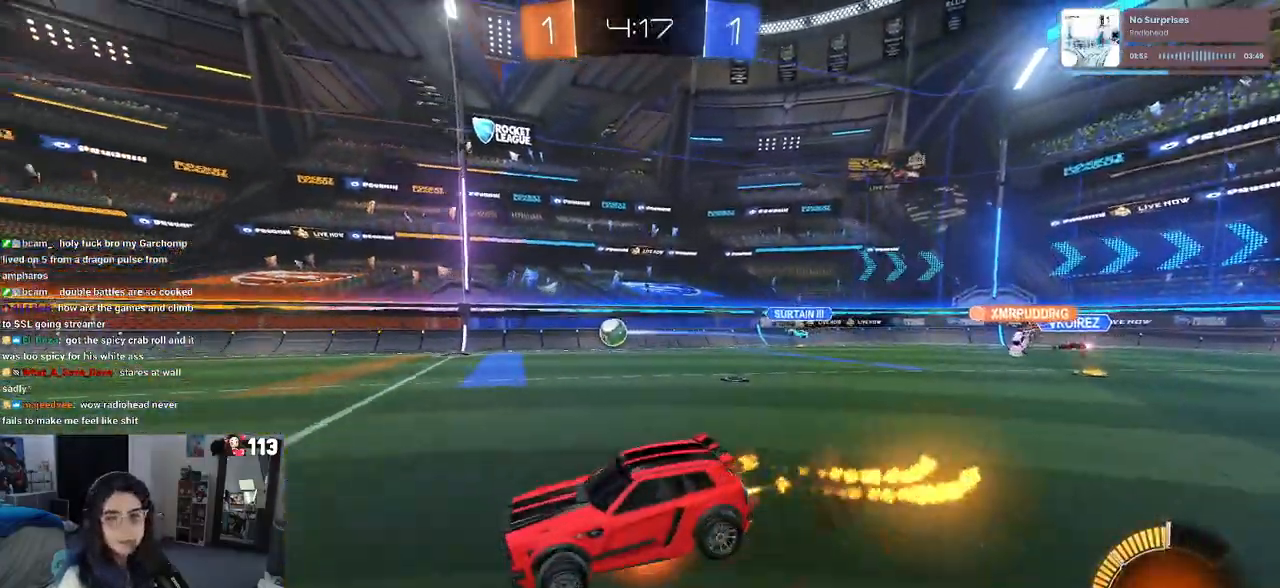
{"buttons": ["SQUARE", "R2"], "left_stick": "down-left", "right_stick": "center", "events": [[83, "SQUARE", "down"], [100, "left_stick", "down-left"], [167, "CROSS", "up"], [350, "R1", "up"]]}
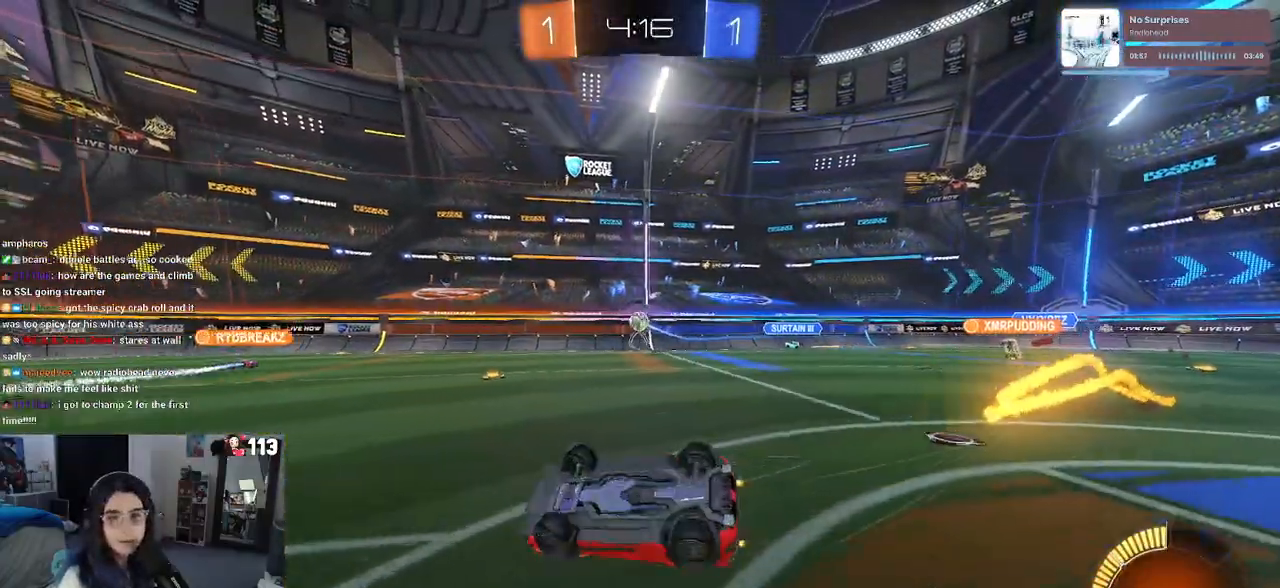
{"buttons": ["R2"], "left_stick": "center", "right_stick": "center", "events": [[317, "SQUARE", "up"], [400, "left_stick", "center"]]}
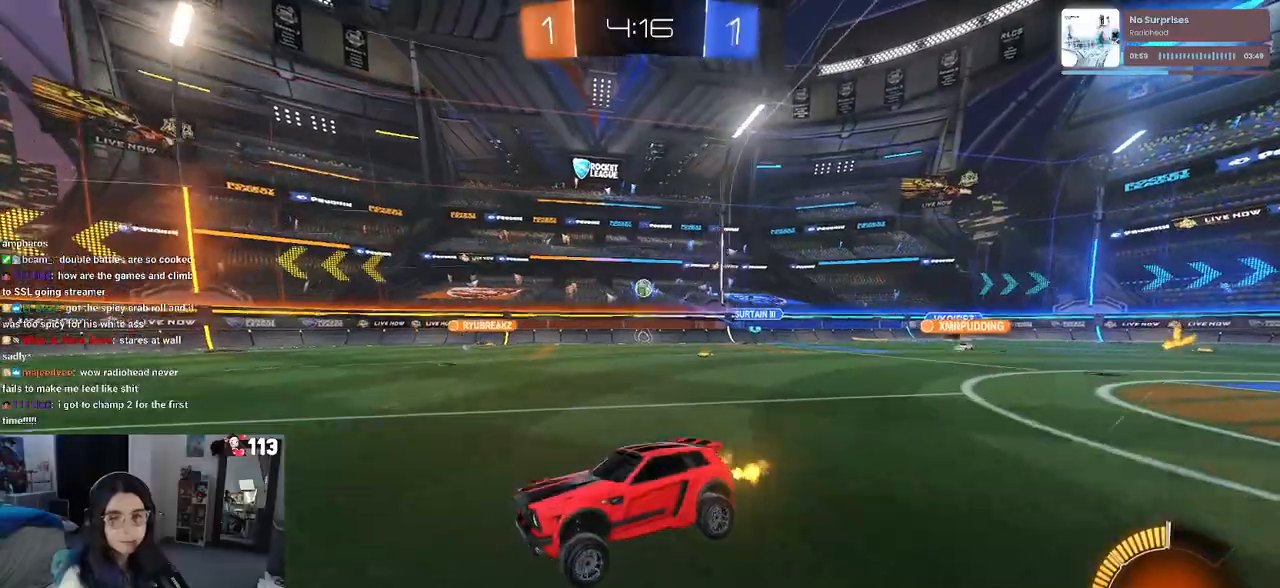
{"buttons": ["R2"], "left_stick": "right", "right_stick": "center", "events": [[67, "left_stick", "left"], [333, "left_stick", "center"], [450, "left_stick", "right"]]}
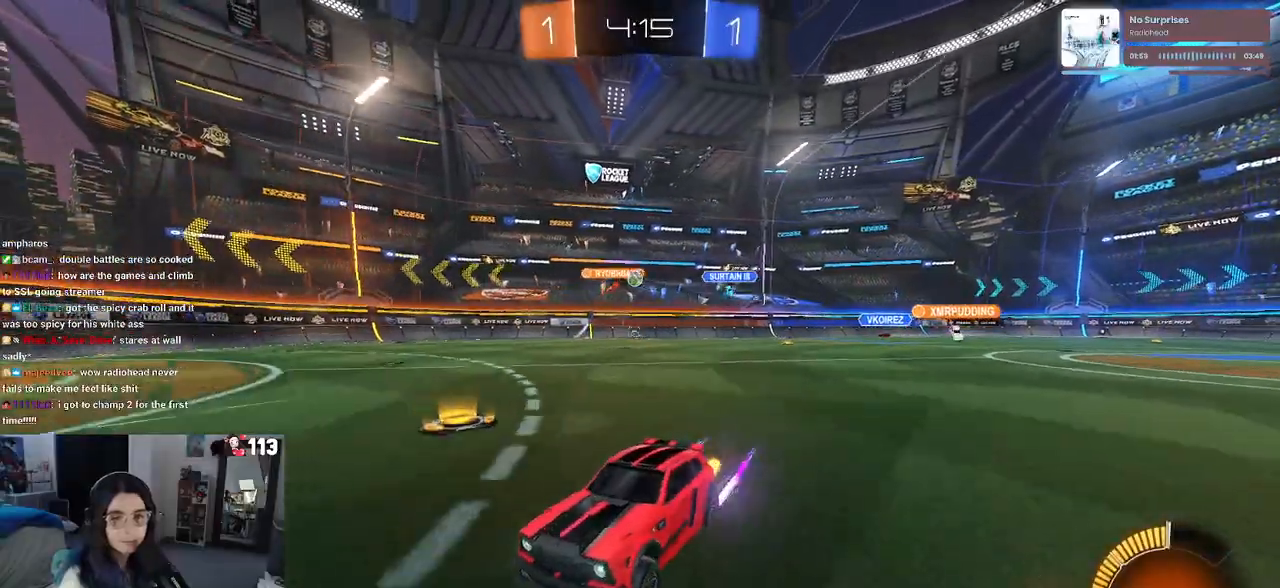
{"buttons": ["R2"], "left_stick": "right", "right_stick": "center", "events": [[117, "left_stick", "center"], [200, "left_stick", "right"], [300, "SQUARE", "down"], [433, "SQUARE", "up"]]}
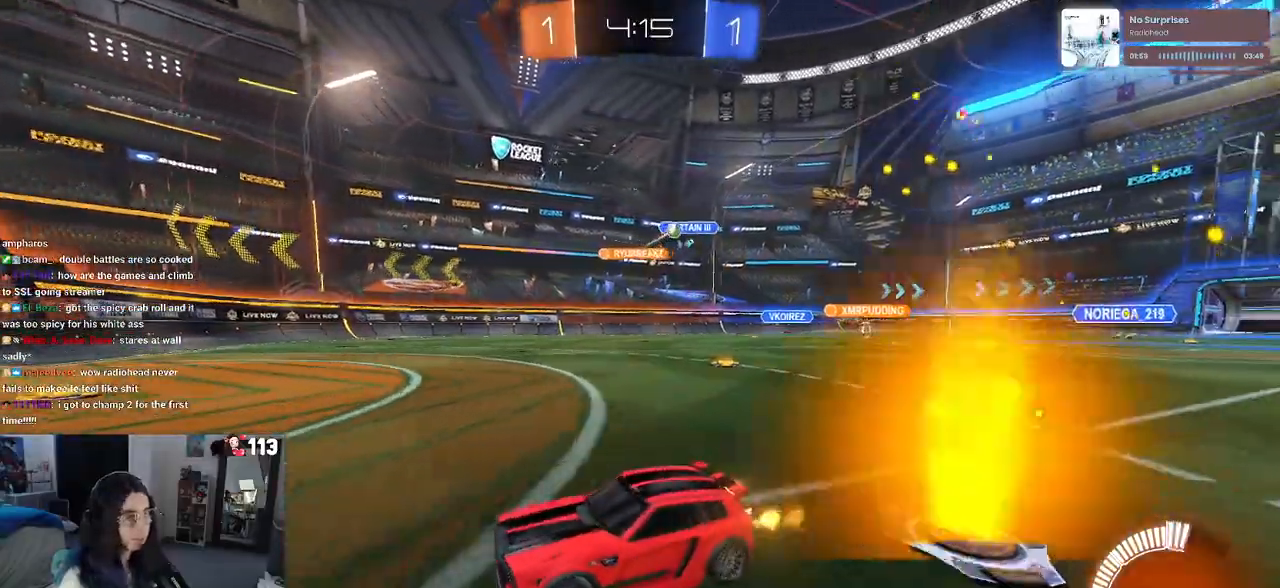
{"buttons": ["R2"], "left_stick": "right", "right_stick": "center", "events": []}